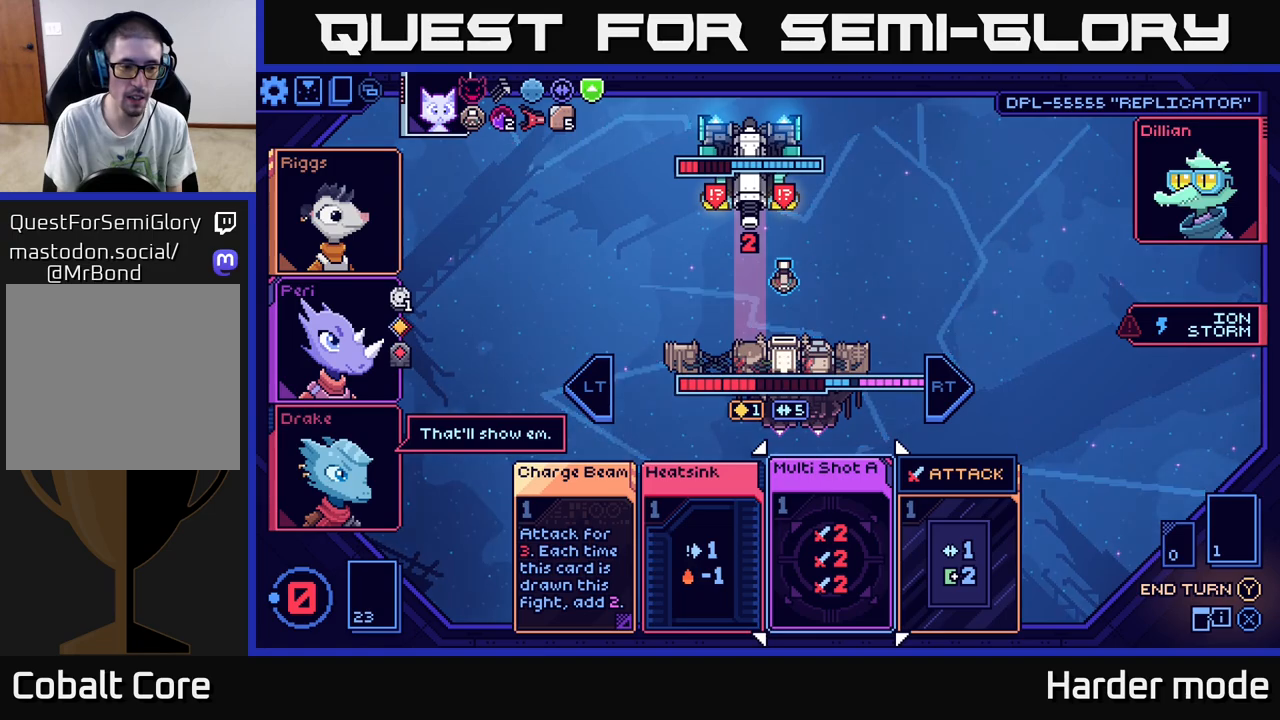
Gameplay with a controller (Xbox layout); each line is a JSON object with the inputs held at the frame after it. "events" lists button and stick changes between this image and that frame as [ms after this image, input, new state], when the widget could be followed in between. Not read: right_stick.
{"buttons": [], "left_stick": "center", "events": [[150, "left_stick", "right"], [350, "left_stick", "center"]]}
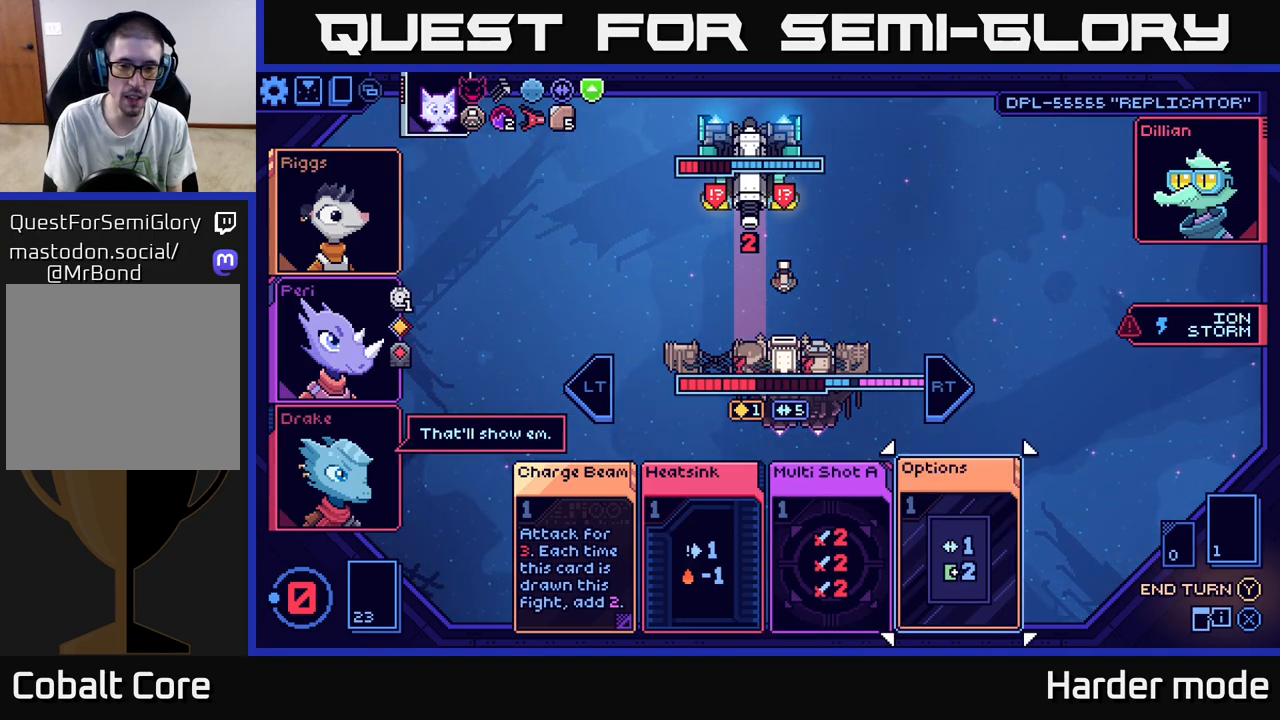
{"buttons": [], "left_stick": "center", "events": [[183, "R2", "down"], [317, "R2", "up"]]}
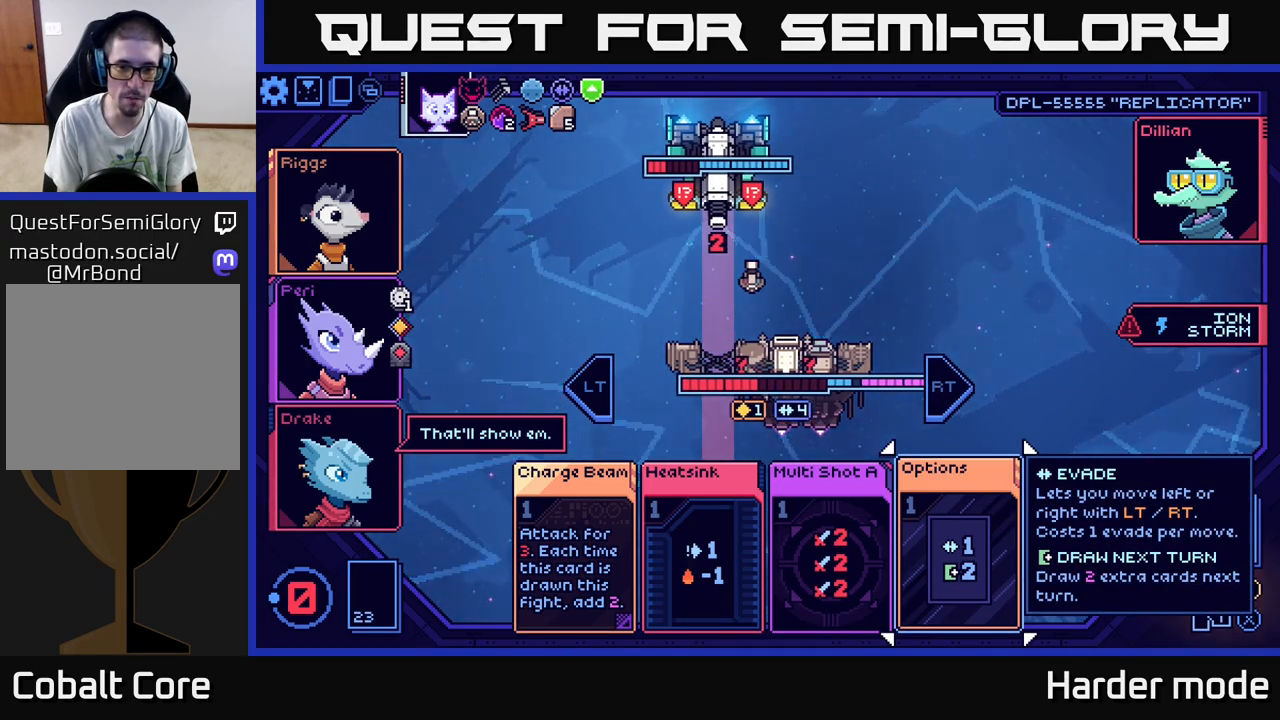
{"buttons": [], "left_stick": "center", "events": [[133, "Y", "down"], [183, "Y", "up"]]}
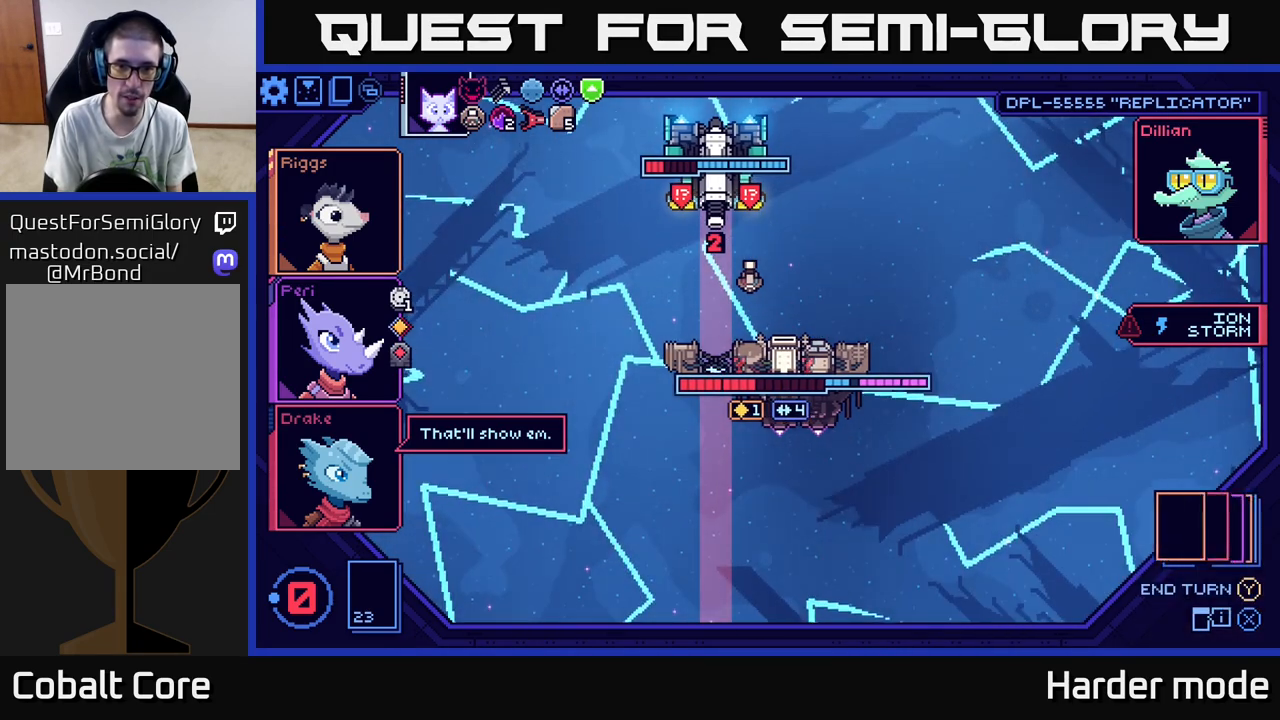
{"buttons": [], "left_stick": "center", "events": []}
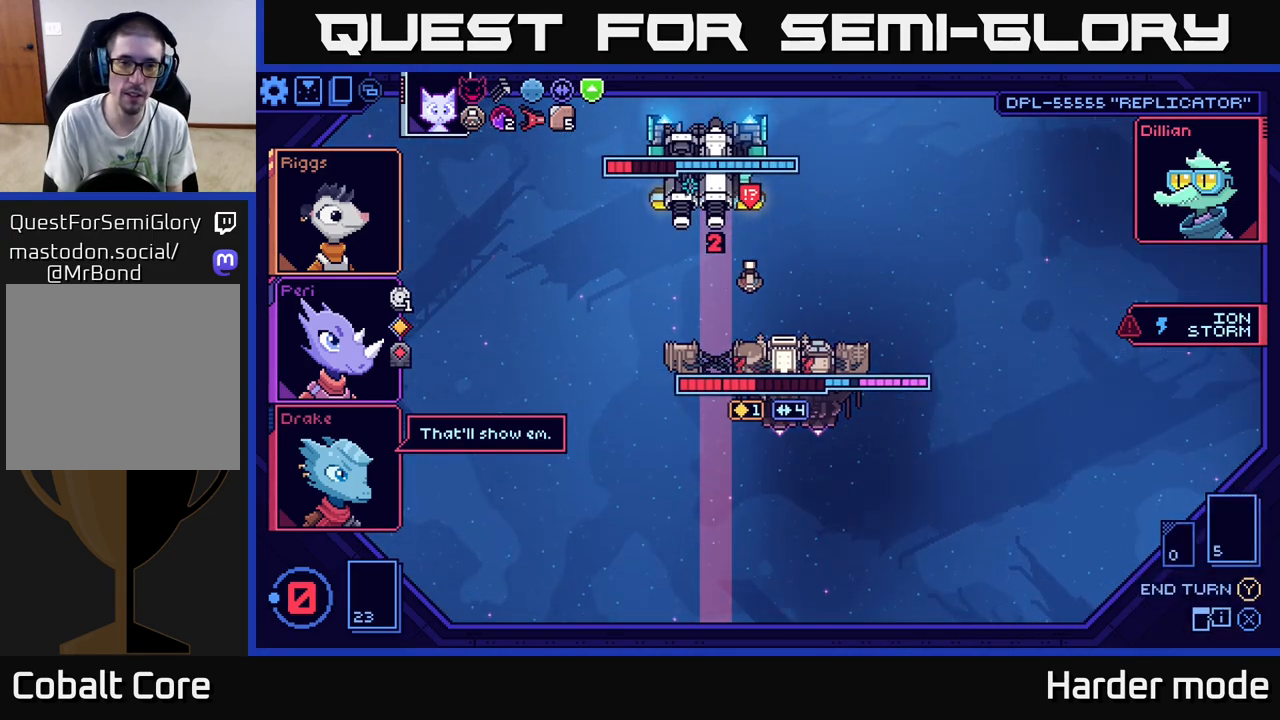
{"buttons": [], "left_stick": "center", "events": []}
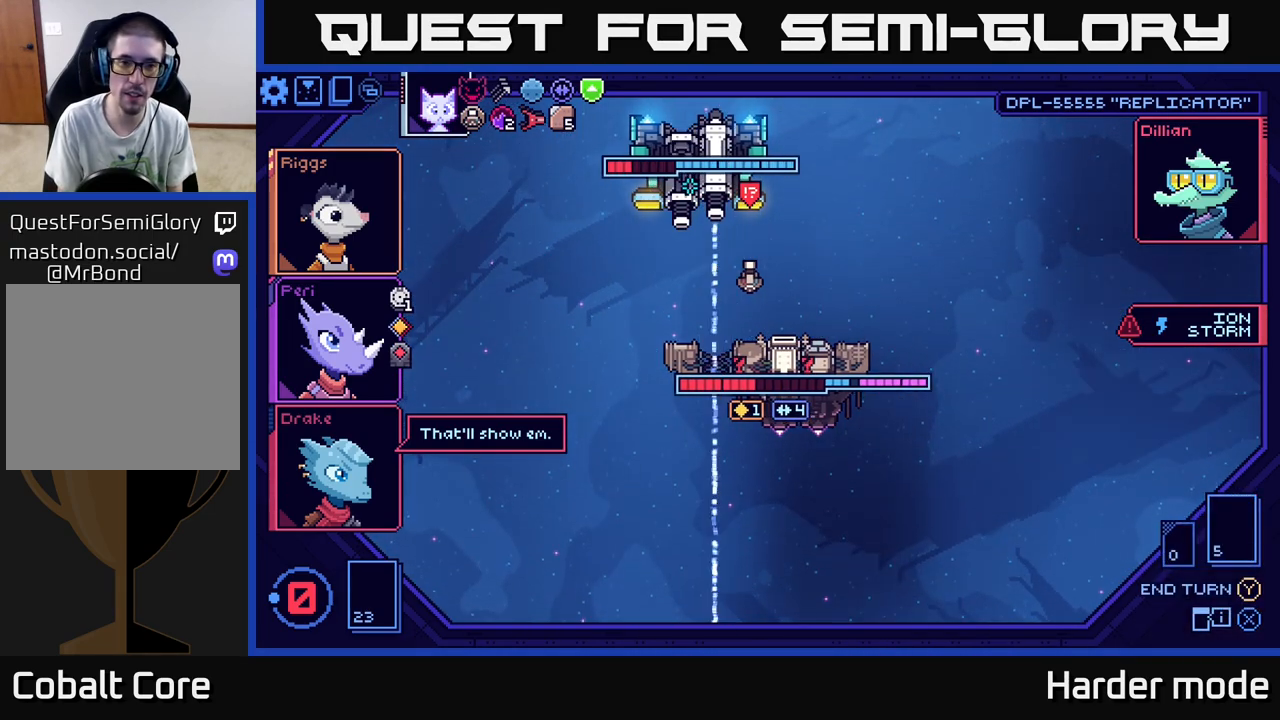
{"buttons": [], "left_stick": "center", "events": []}
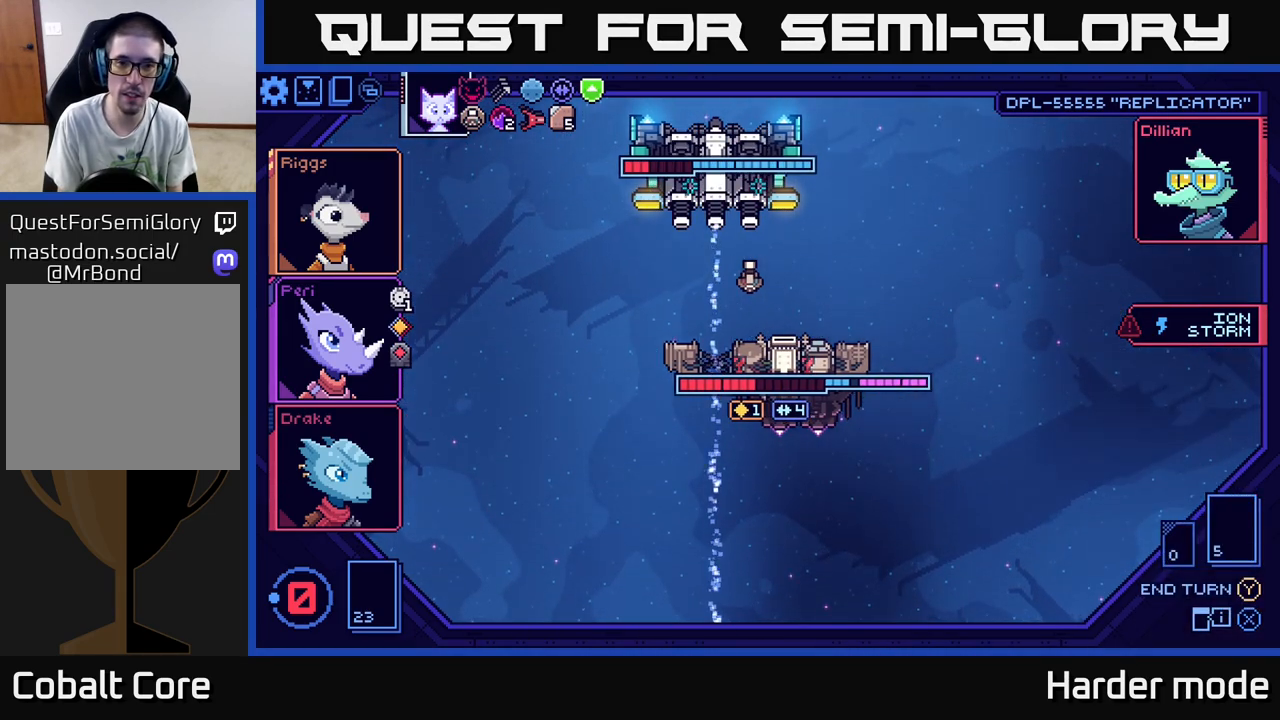
{"buttons": [], "left_stick": "center", "events": []}
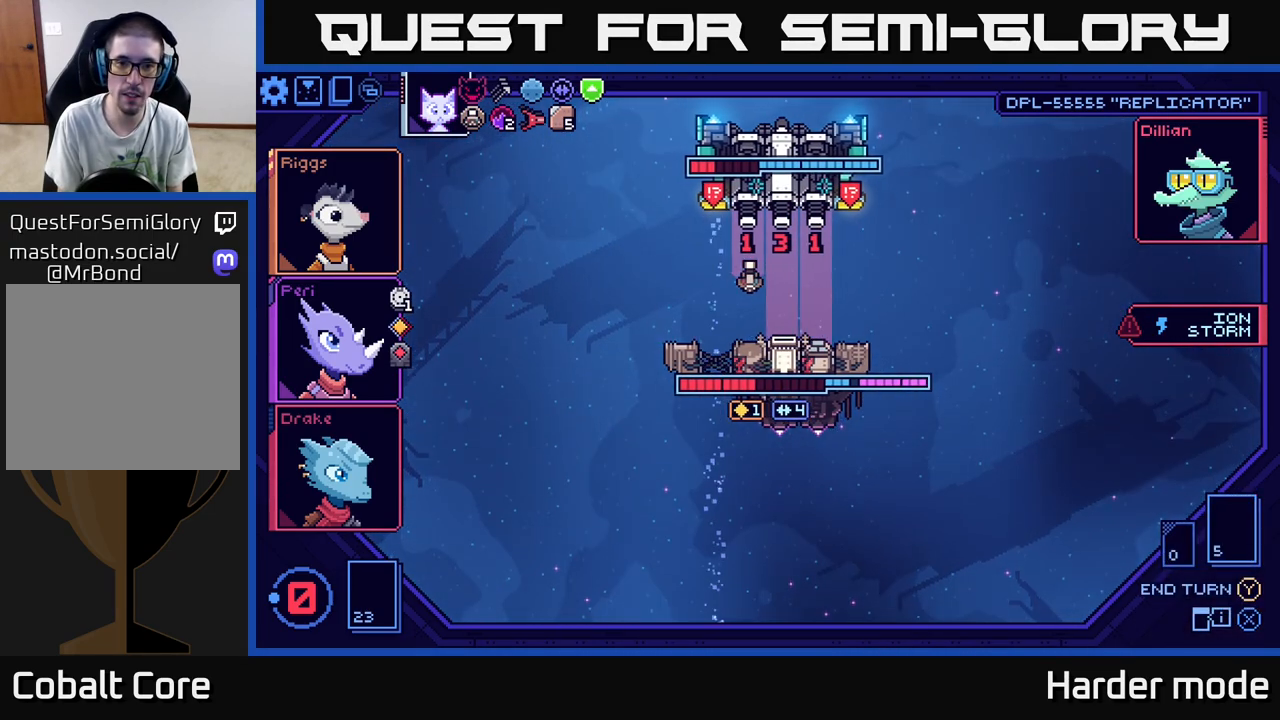
{"buttons": [], "left_stick": "center", "events": []}
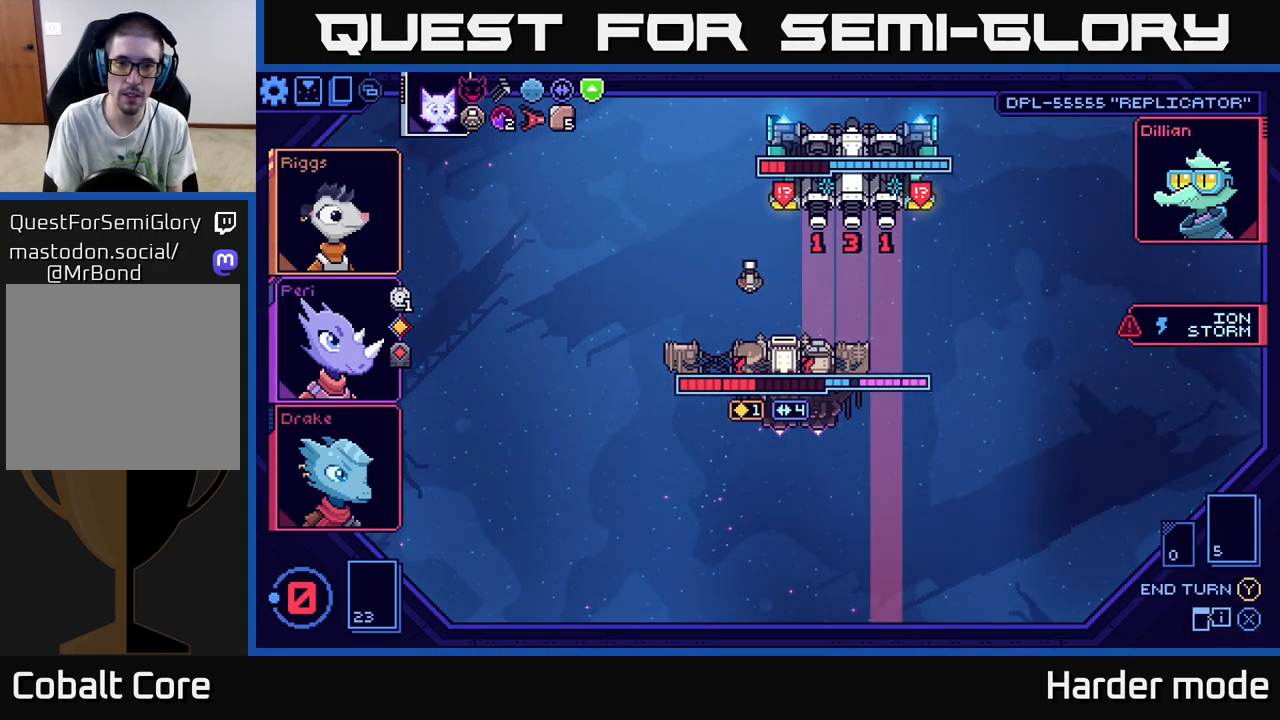
{"buttons": [], "left_stick": "center", "events": []}
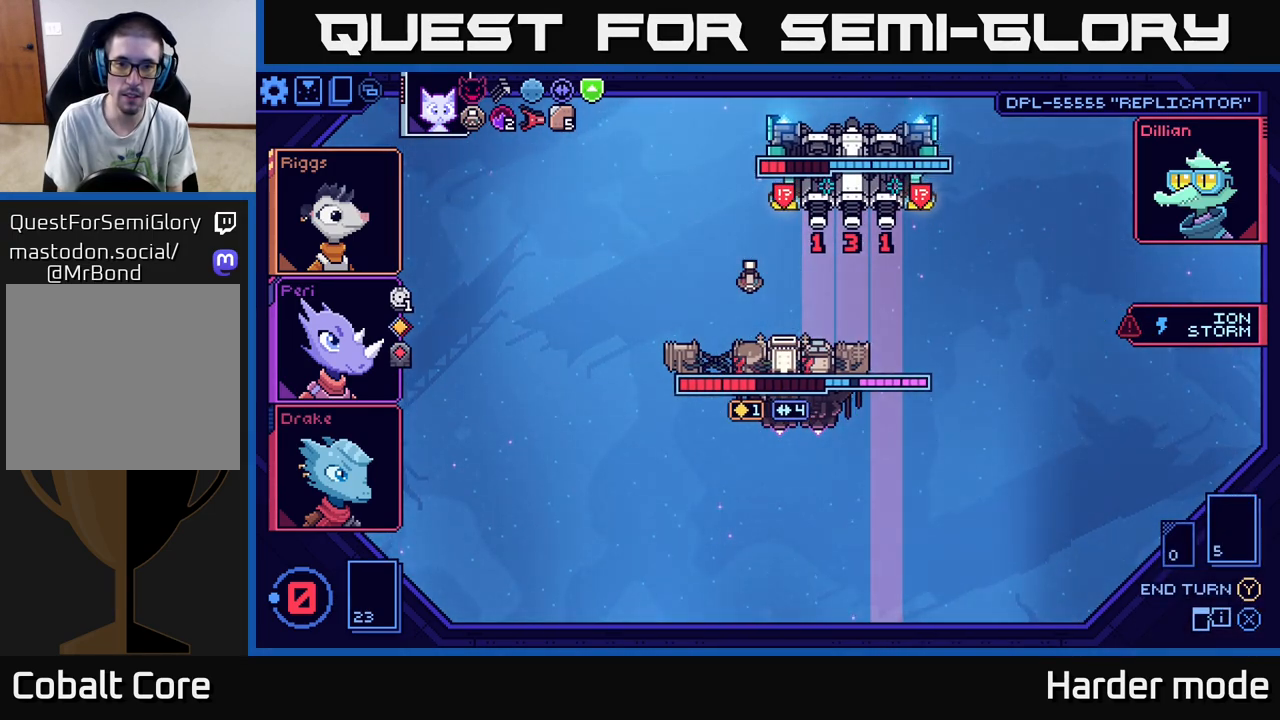
{"buttons": [], "left_stick": "center", "events": []}
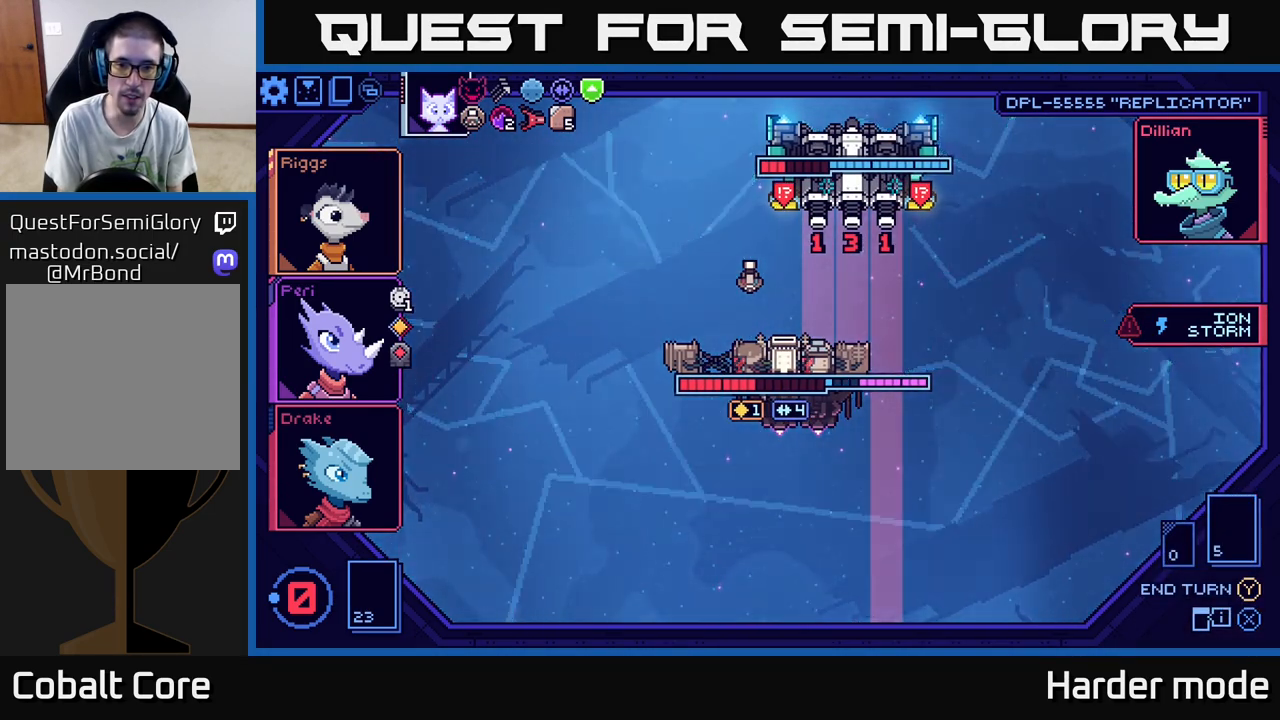
{"buttons": [], "left_stick": "center", "events": []}
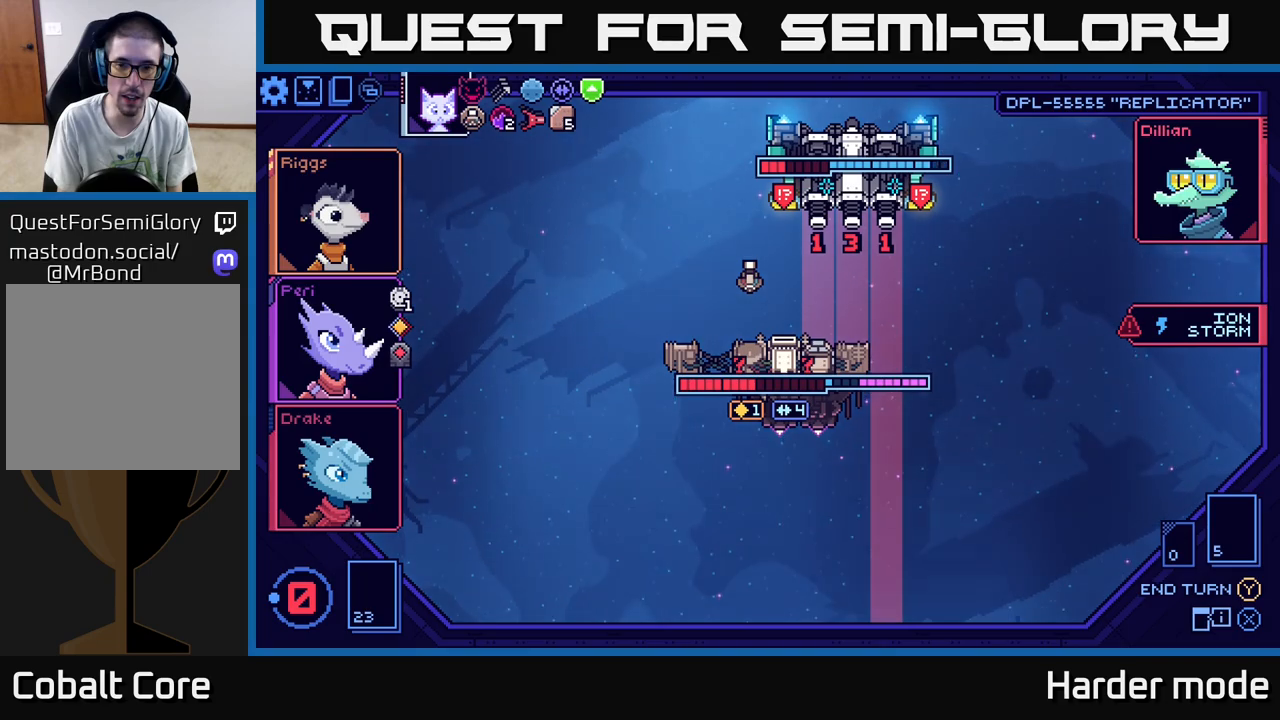
{"buttons": [], "left_stick": "center", "events": []}
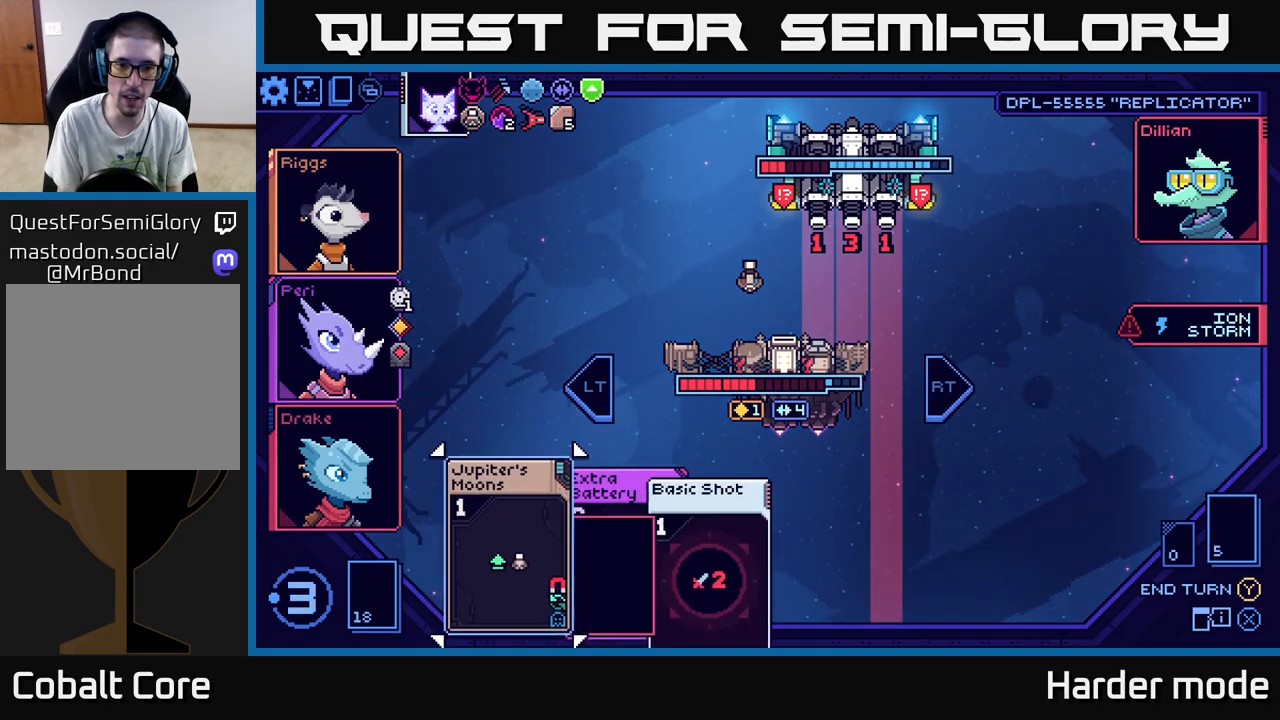
{"buttons": [], "left_stick": "center", "events": []}
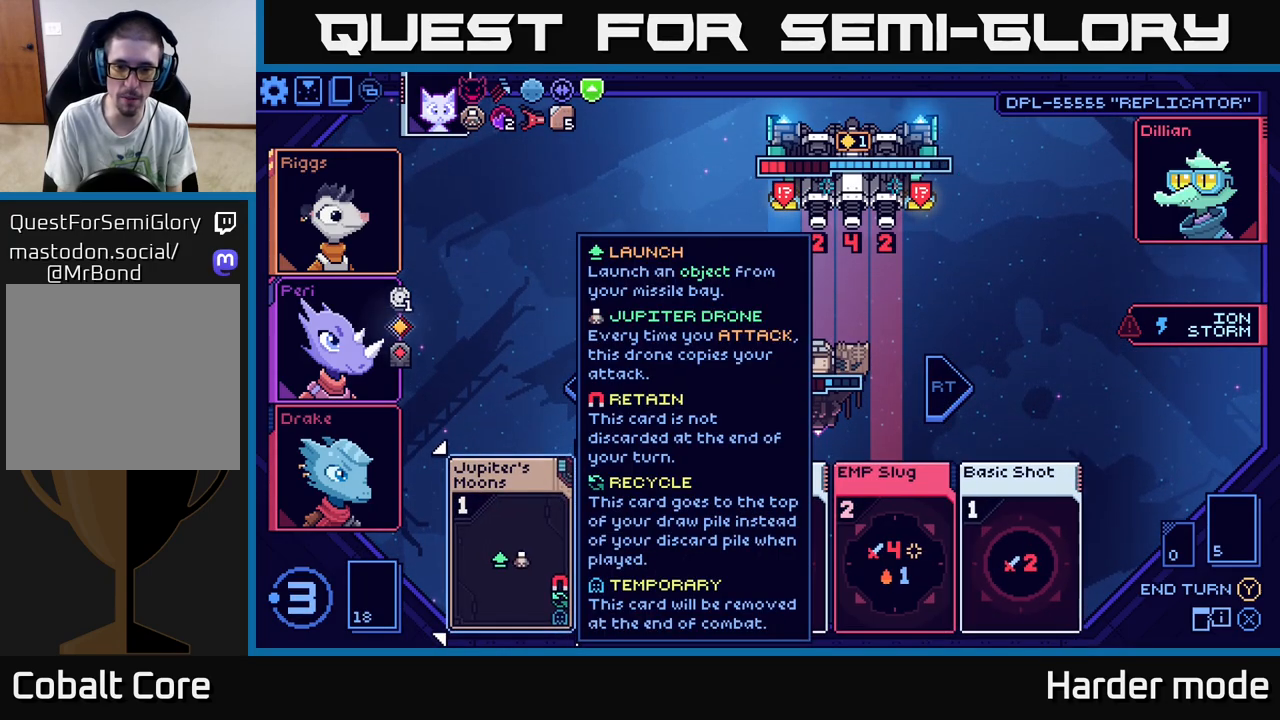
{"buttons": [], "left_stick": "center", "events": [[333, "left_stick", "right"], [500, "left_stick", "center"]]}
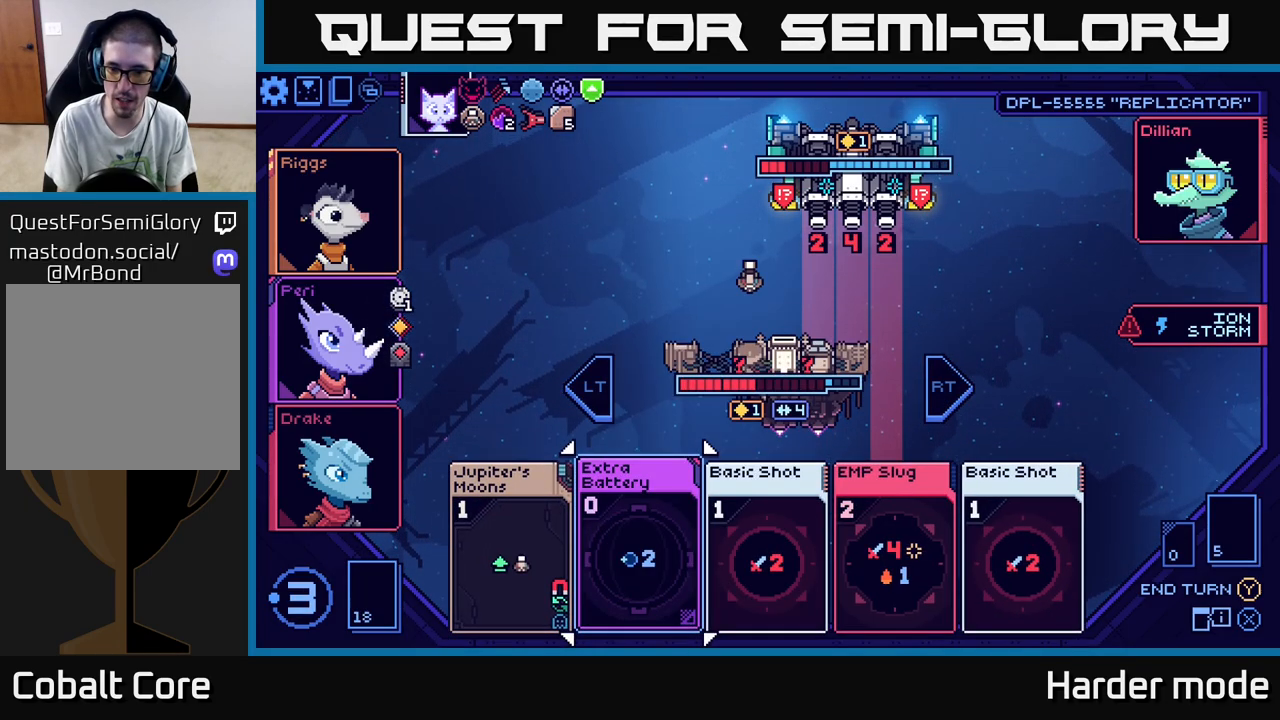
{"buttons": [], "left_stick": "left", "events": [[167, "left_stick", "right"], [333, "left_stick", "center"], [467, "left_stick", "left"]]}
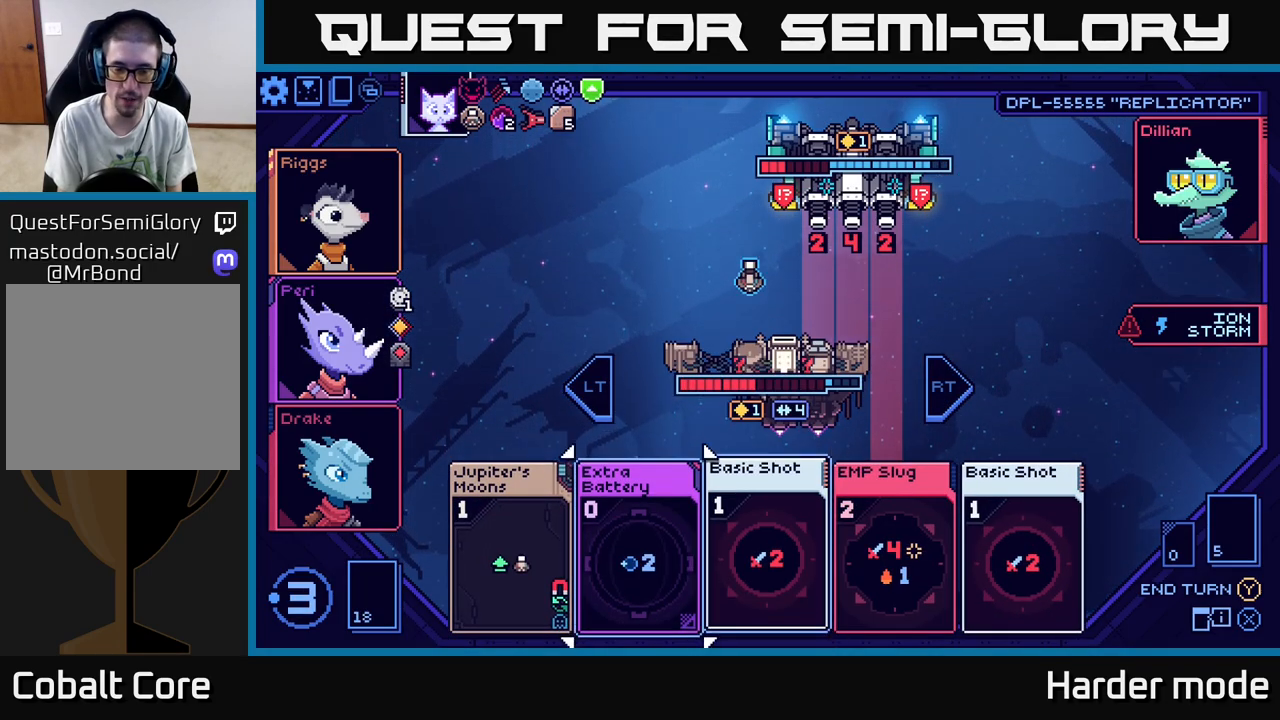
{"buttons": [], "left_stick": "left", "events": [[133, "left_stick", "center"], [283, "left_stick", "right"], [450, "left_stick", "left"]]}
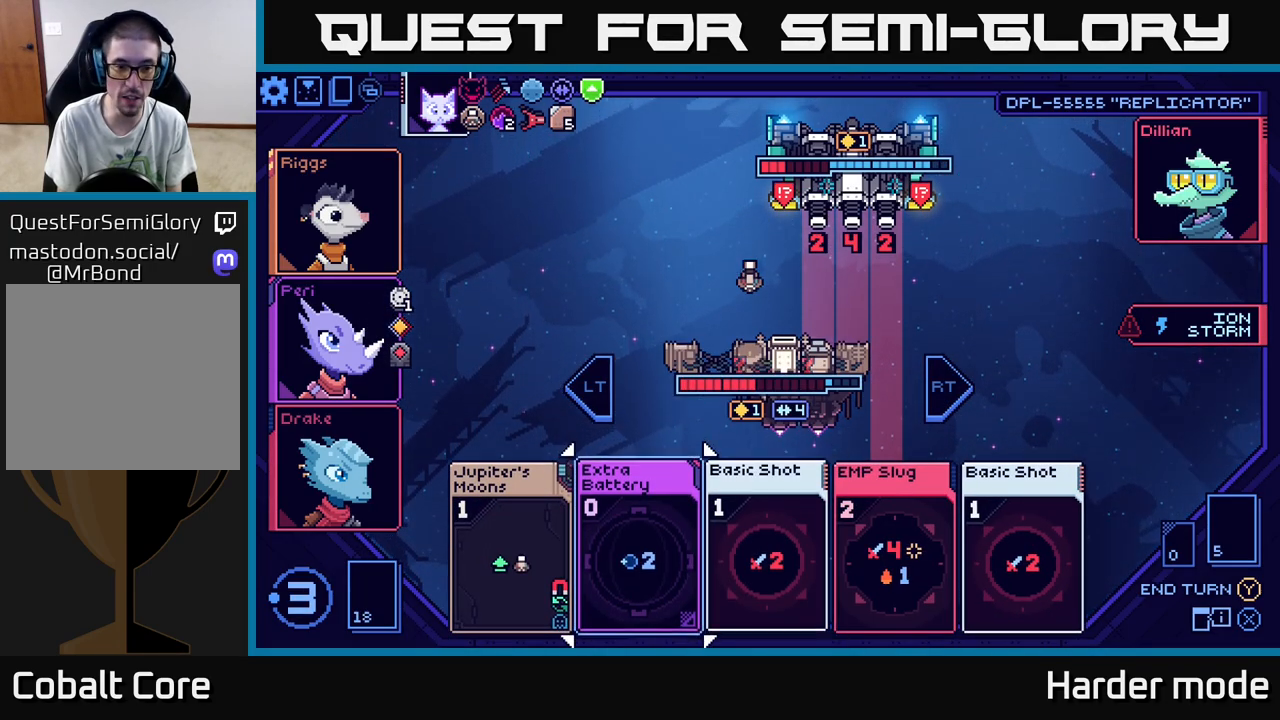
{"buttons": [], "left_stick": "center", "events": [[83, "left_stick", "center"], [200, "left_stick", "left"], [350, "left_stick", "center"]]}
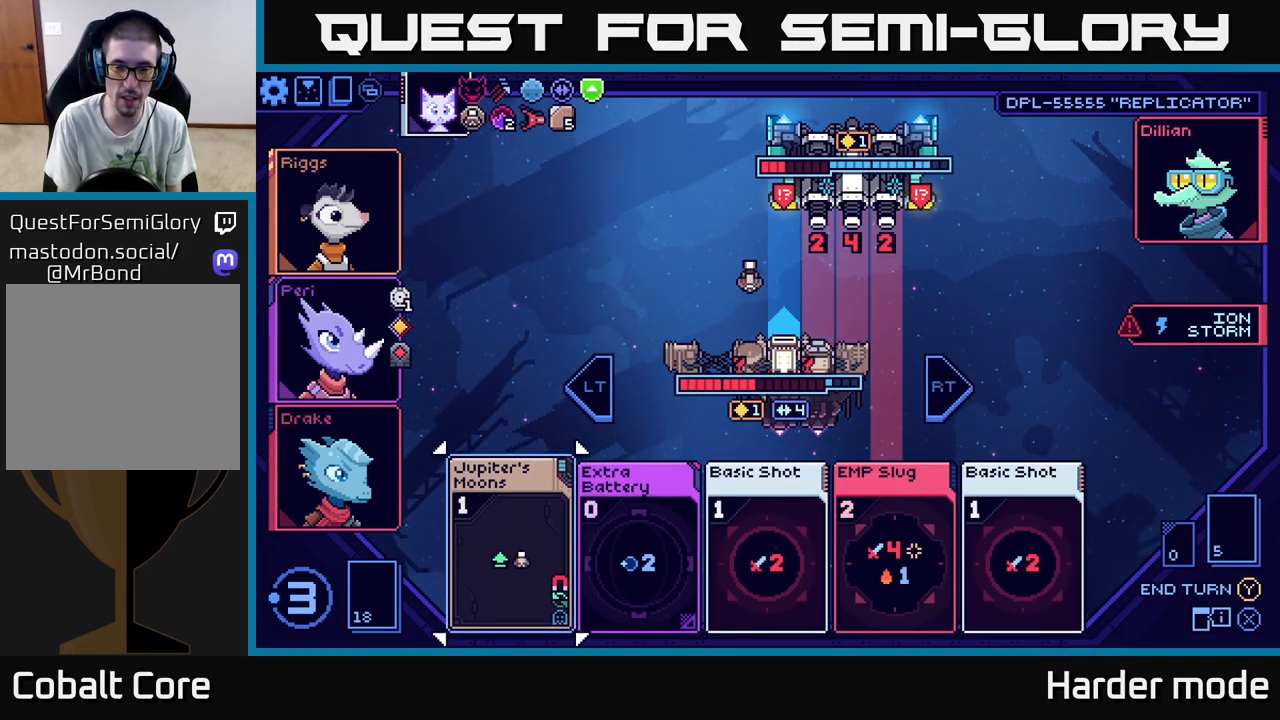
{"buttons": [], "left_stick": "right", "events": [[33, "A", "down"], [133, "A", "up"], [483, "left_stick", "right"]]}
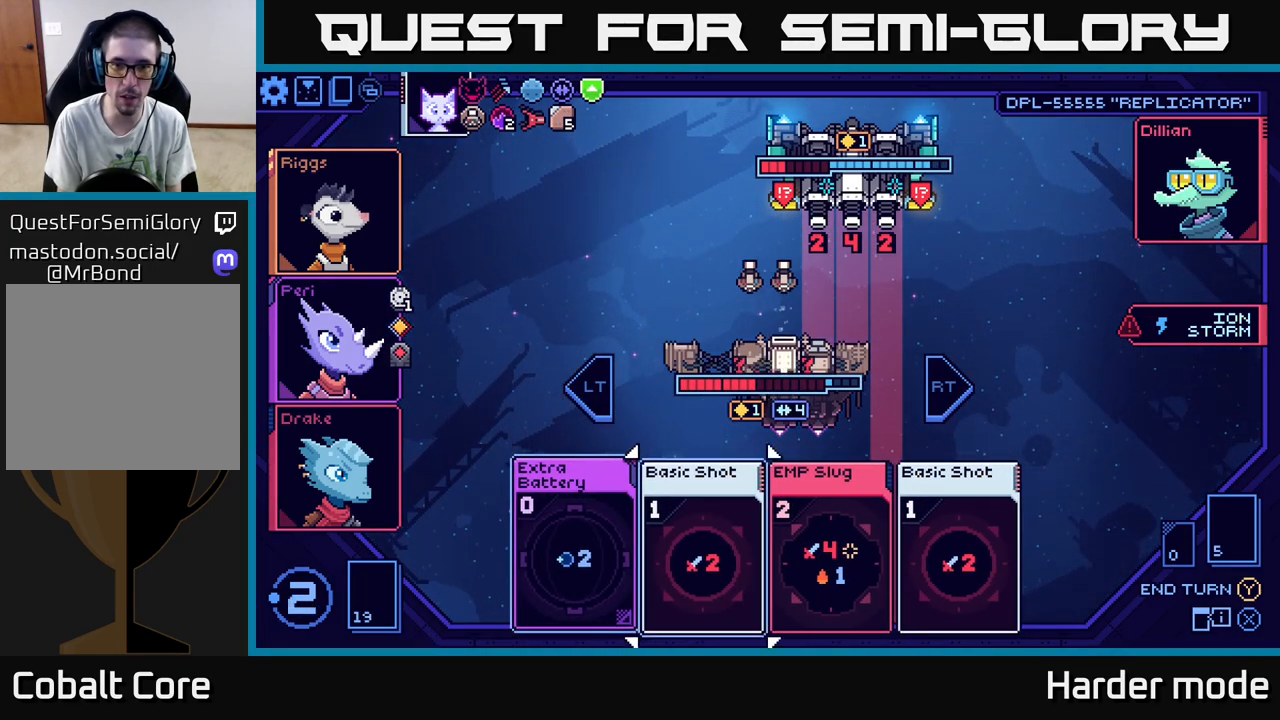
{"buttons": [], "left_stick": "center", "events": [[167, "left_stick", "center"], [317, "left_stick", "right"], [483, "left_stick", "center"]]}
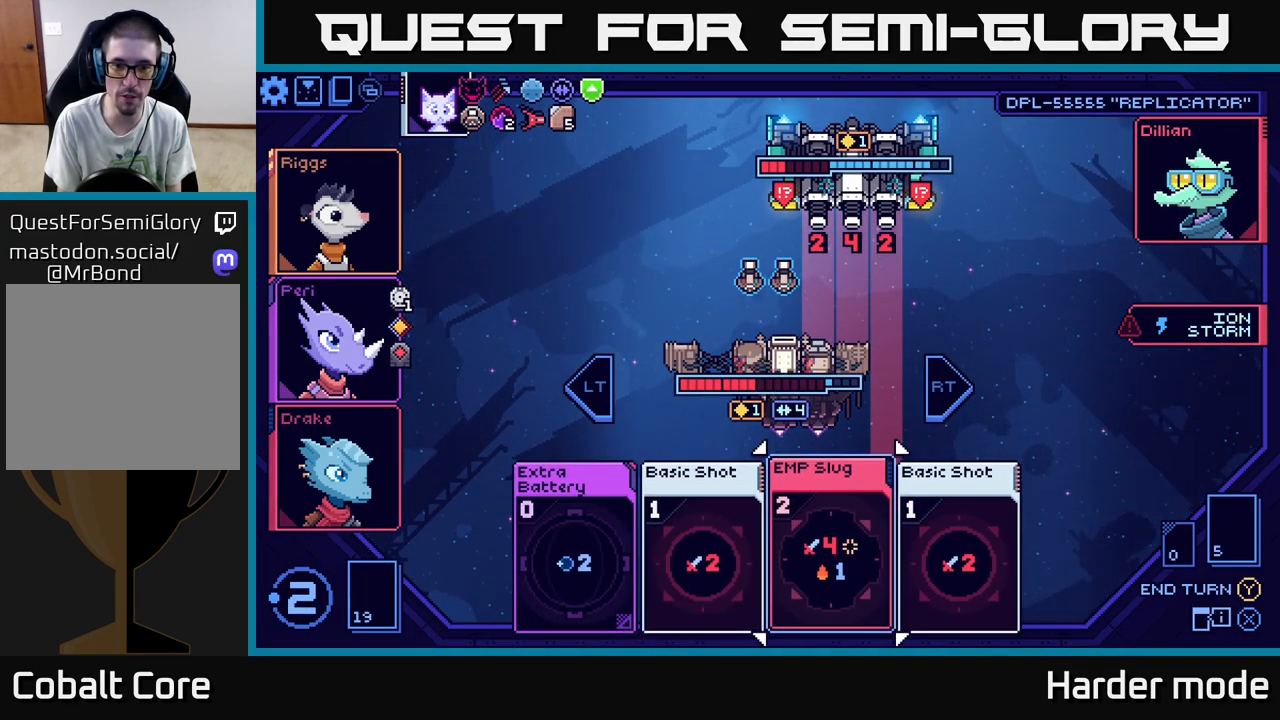
{"buttons": [], "left_stick": "center", "events": [[167, "A", "down"], [267, "A", "up"]]}
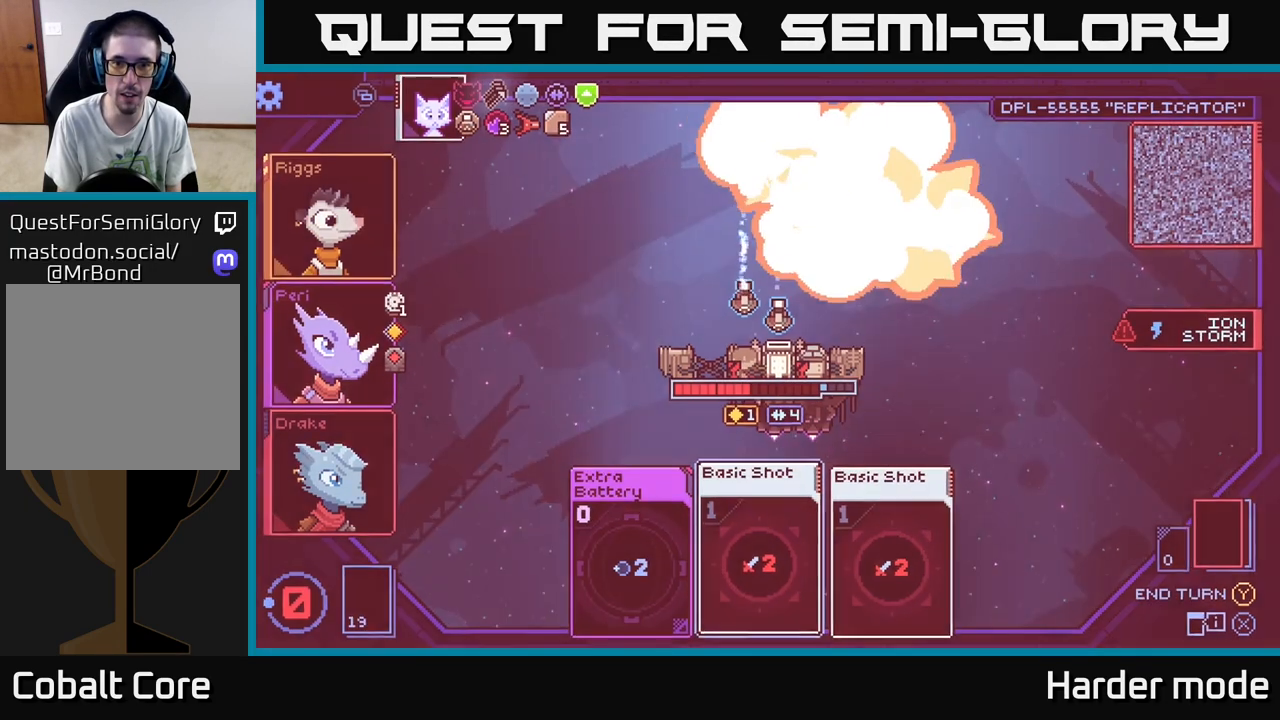
{"buttons": [], "left_stick": "center", "events": []}
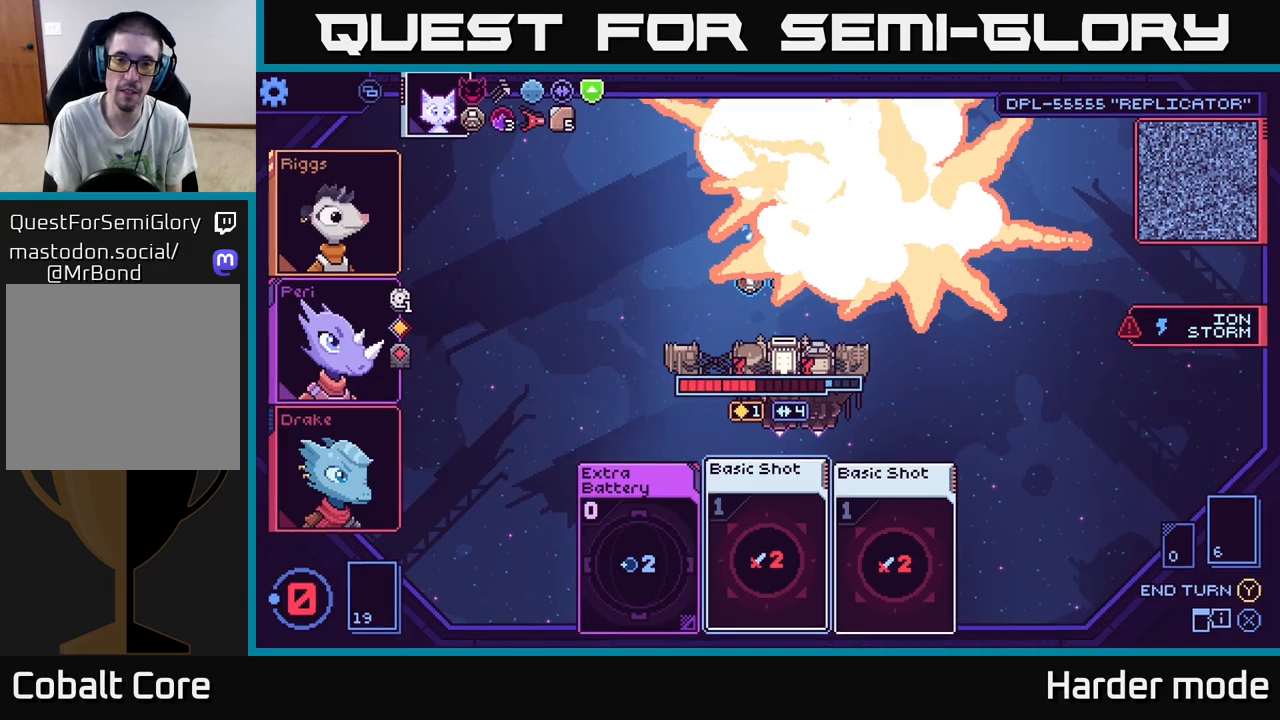
{"buttons": [], "left_stick": "center", "events": []}
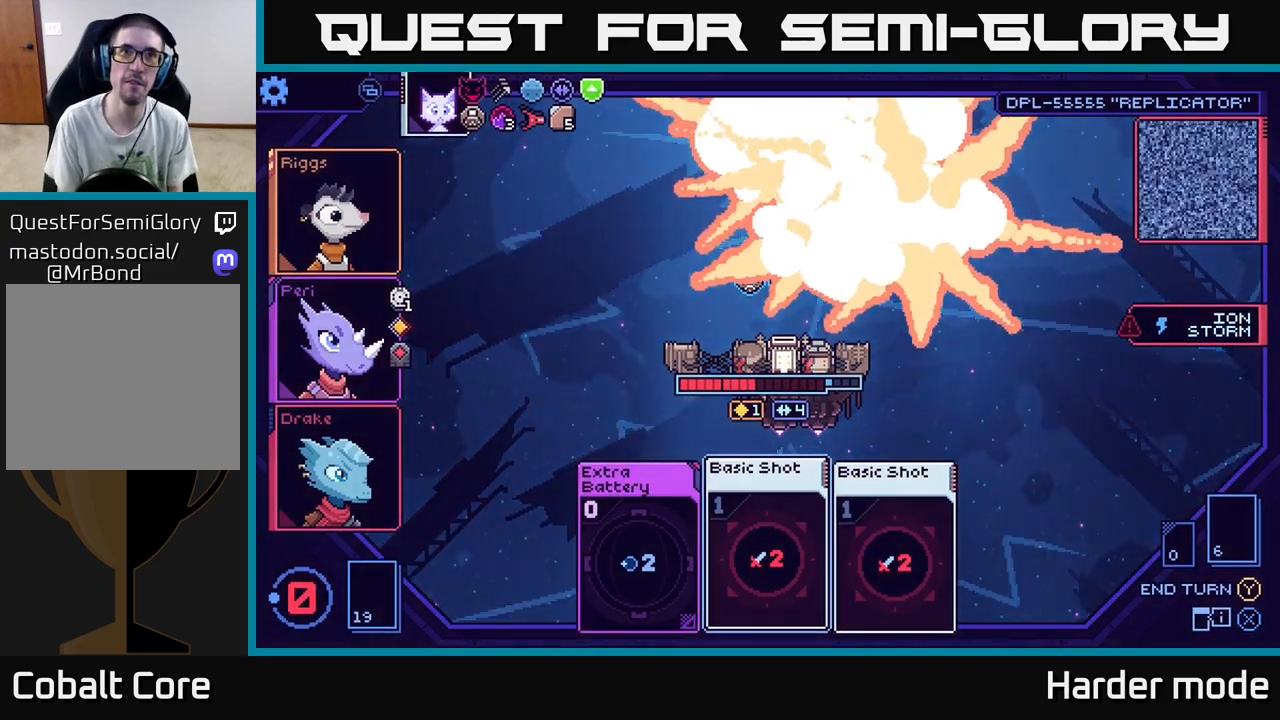
{"buttons": [], "left_stick": "center", "events": []}
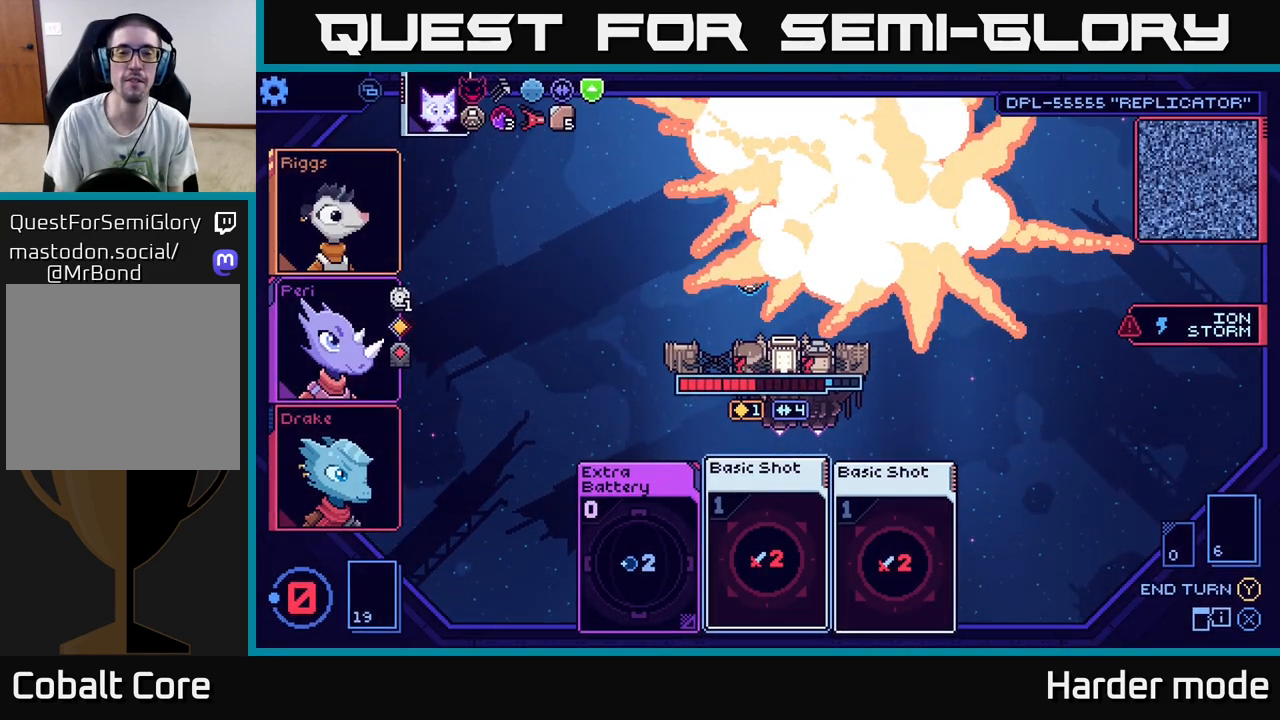
{"buttons": [], "left_stick": "center", "events": []}
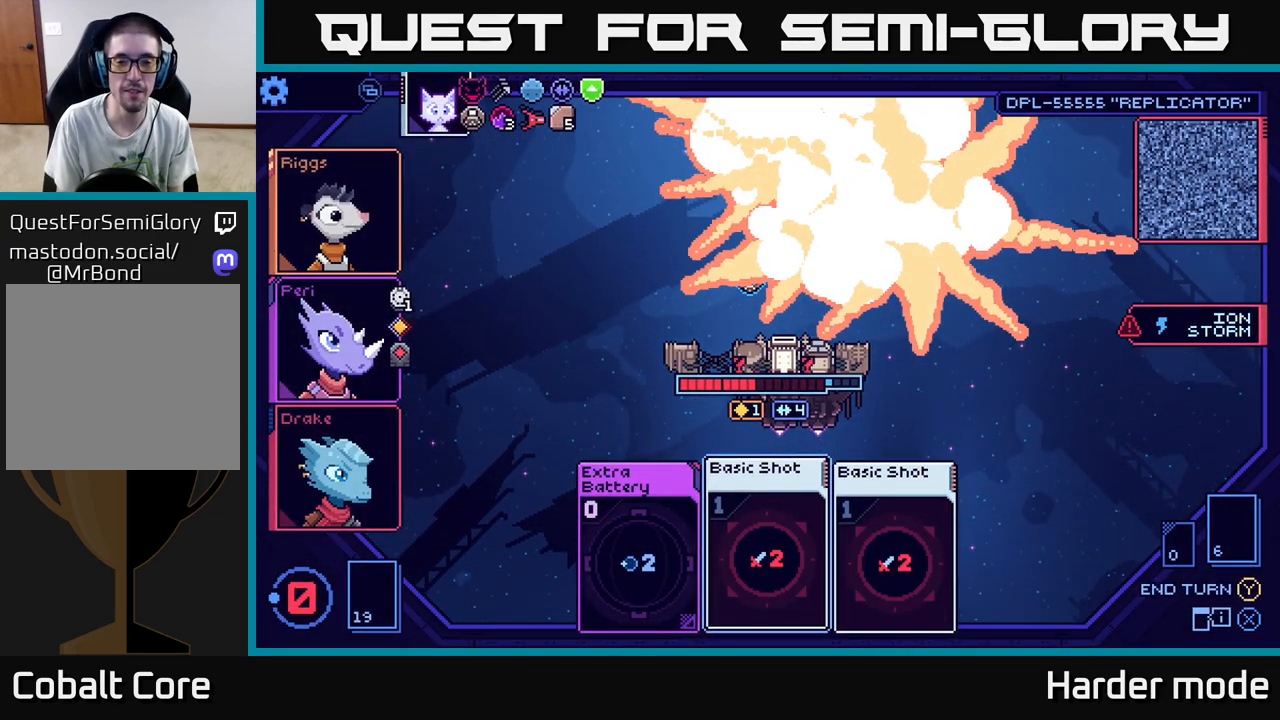
{"buttons": [], "left_stick": "center", "events": []}
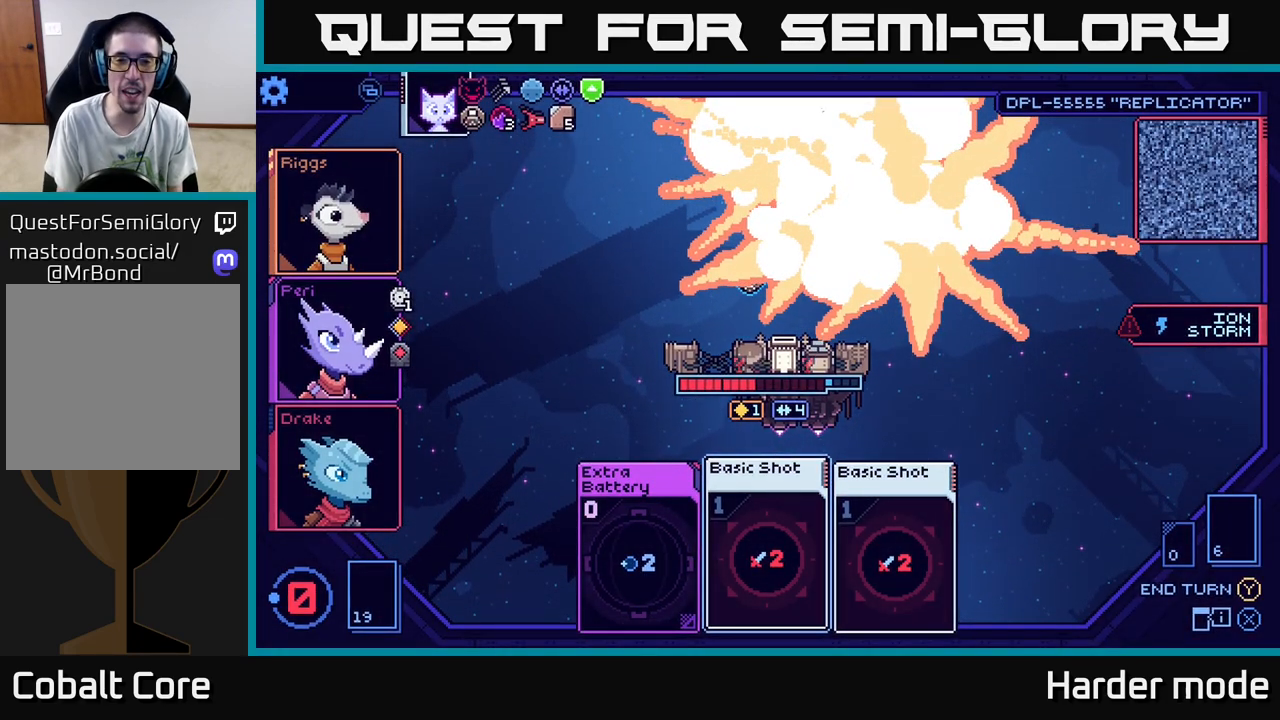
{"buttons": [], "left_stick": "center", "events": []}
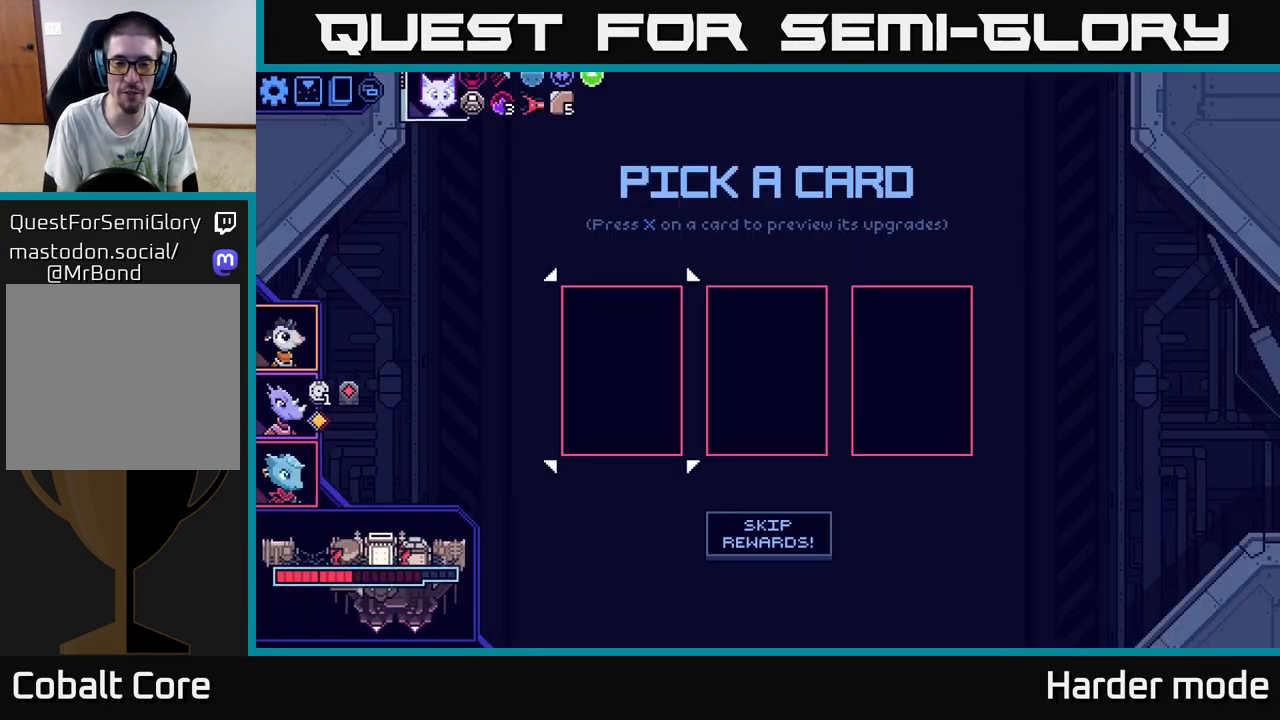
{"buttons": [], "left_stick": "center", "events": []}
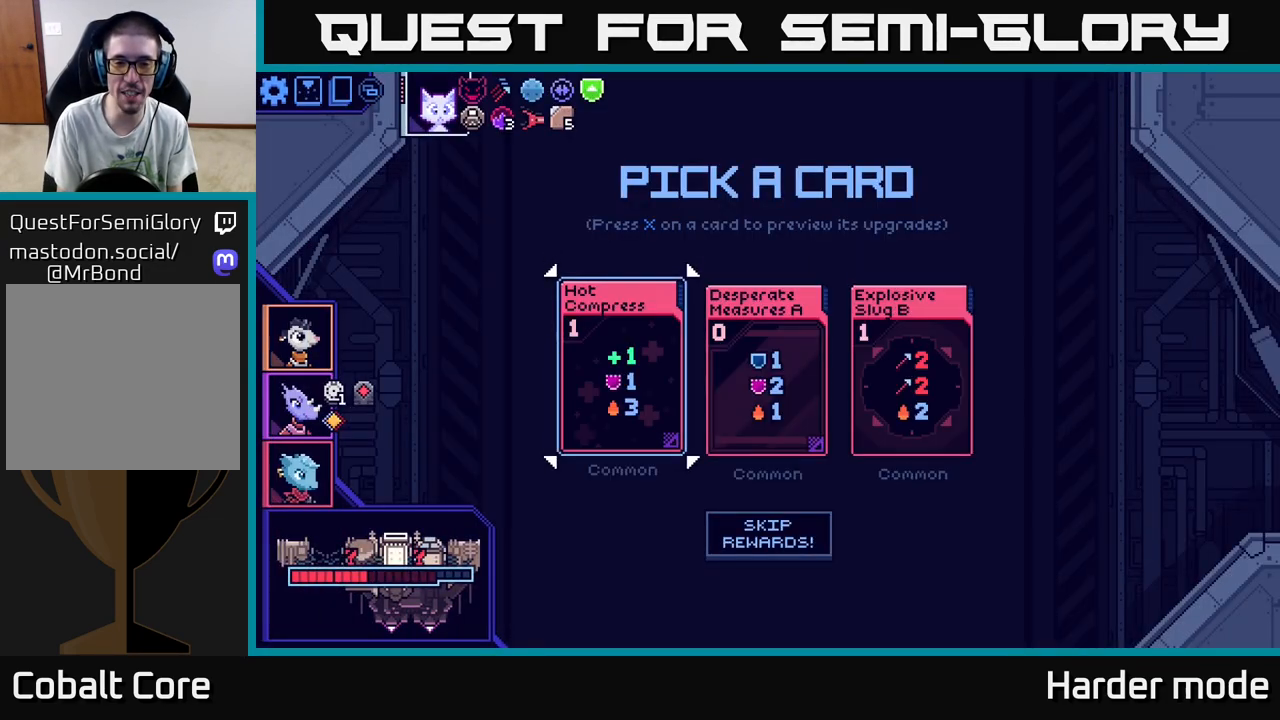
{"buttons": [], "left_stick": "right", "events": [[417, "left_stick", "right"]]}
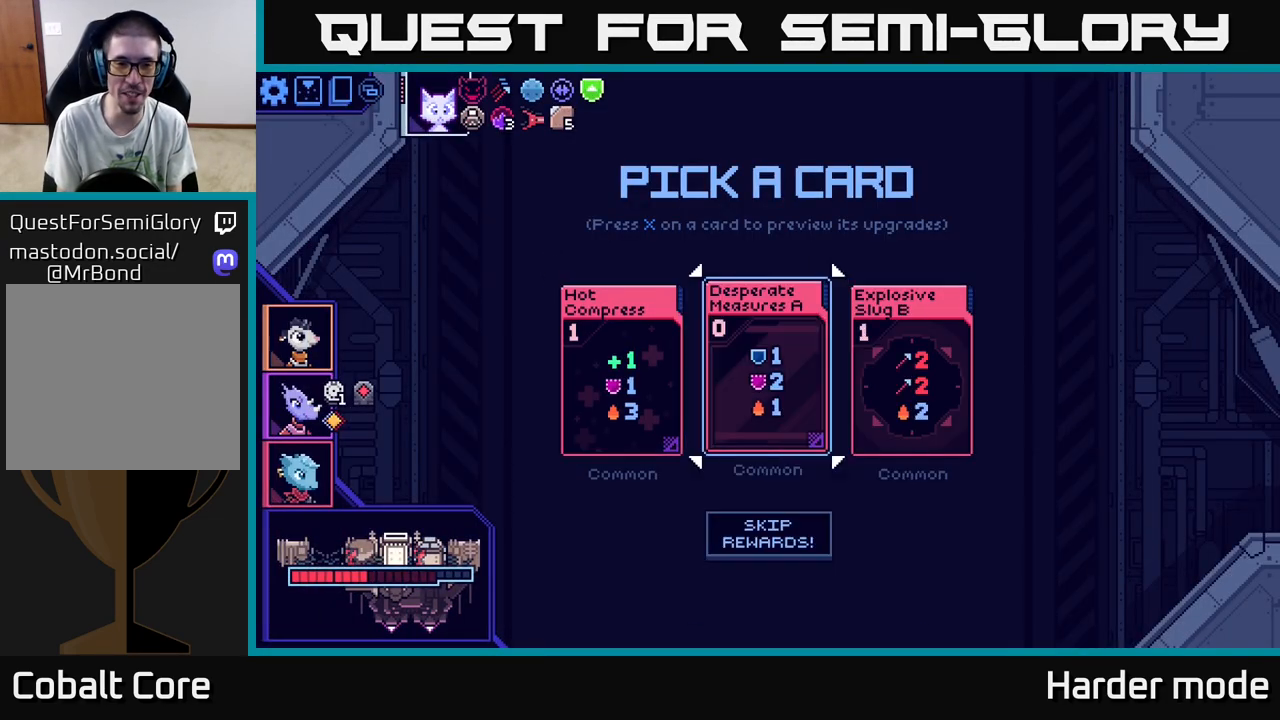
{"buttons": [], "left_stick": "center", "events": [[100, "left_stick", "center"], [267, "left_stick", "right"], [433, "left_stick", "center"]]}